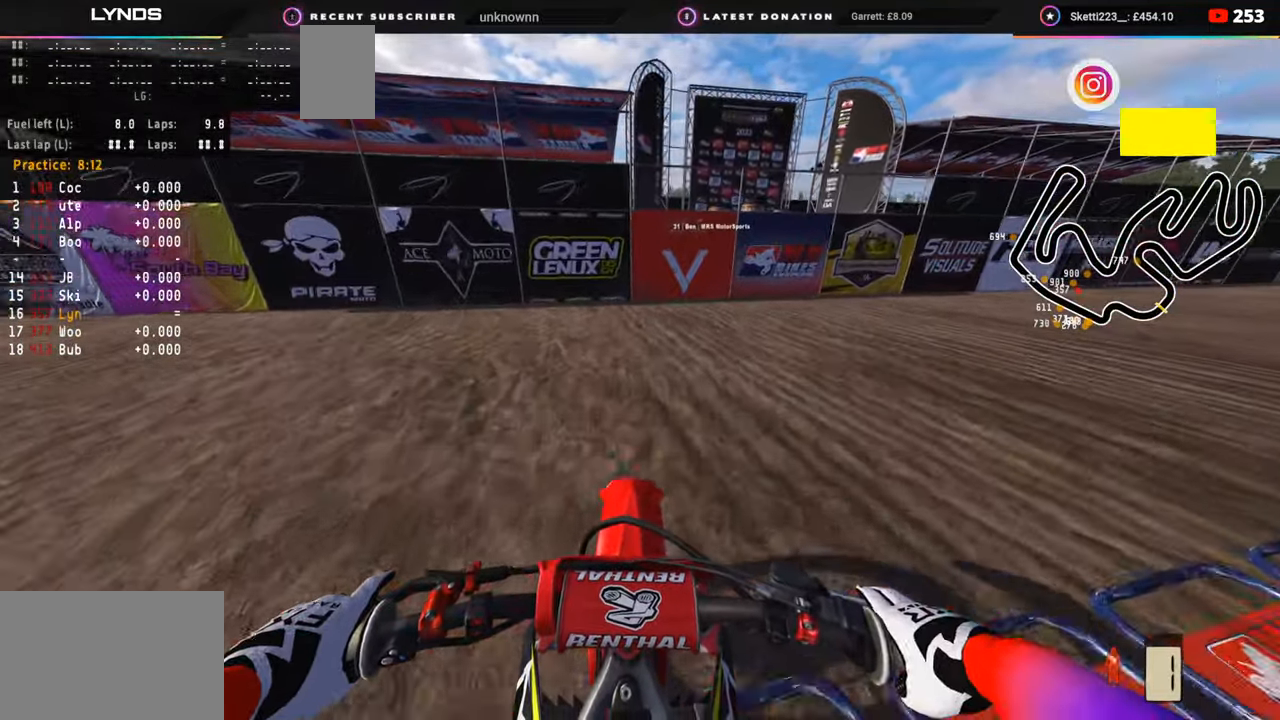
Gameplay with a controller (PlayStation layout); each line is a JSON object with the inputs held at the frame after it. "events" lists button and stick changes between this image and that frame as [ms after this image, input, new state], when the widget could be followed in between. Not read: L1.
{"buttons": [], "left_stick": "up", "right_stick": "center", "events": [[100, "left_stick", "up"]]}
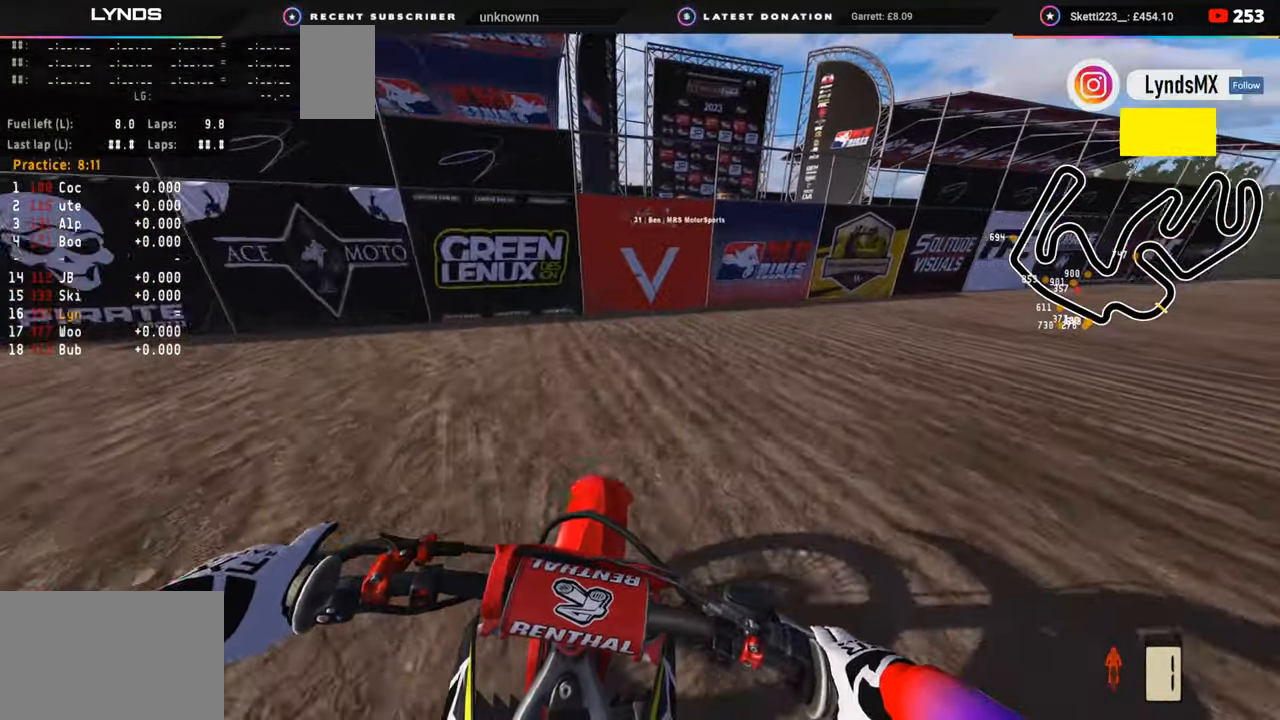
{"buttons": ["R2"], "left_stick": "up", "right_stick": "center", "events": [[100, "SQUARE", "down"], [183, "SQUARE", "up"], [267, "R2", "down"], [283, "SQUARE", "down"], [350, "SQUARE", "up"], [417, "R2", "up"], [483, "R2", "down"]]}
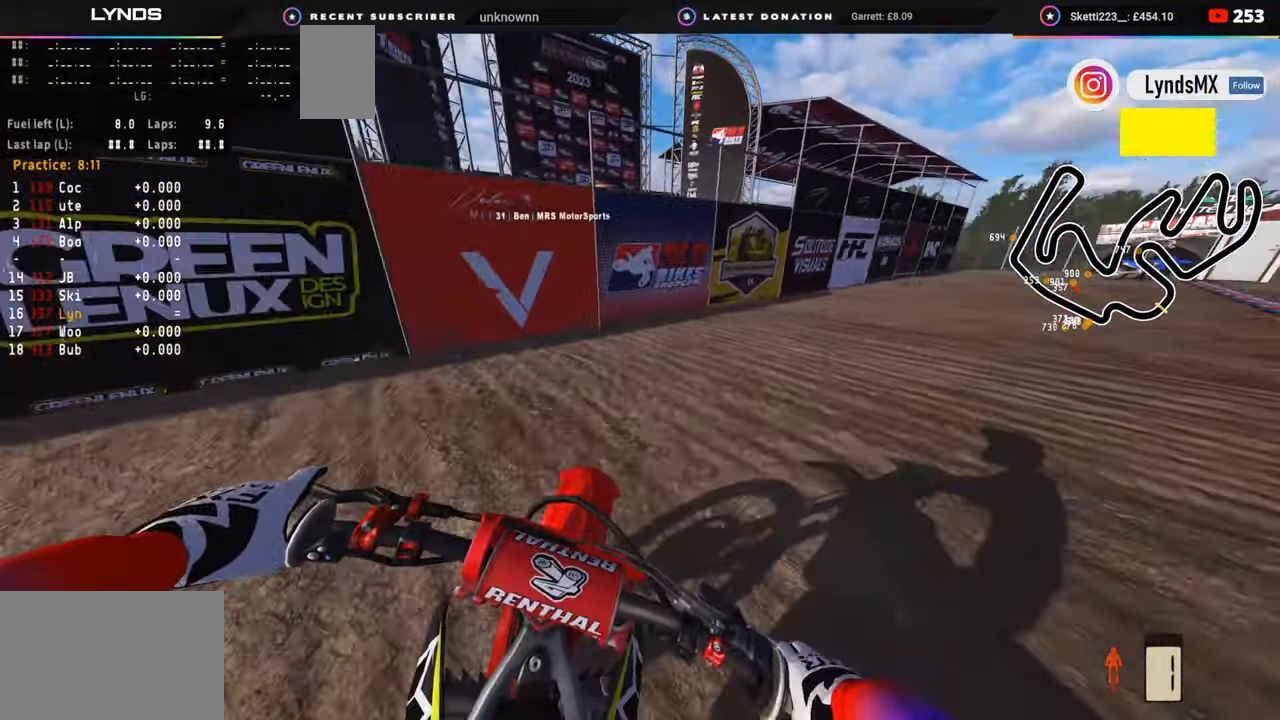
{"buttons": [], "left_stick": "up", "right_stick": "center", "events": [[17, "SQUARE", "down"], [117, "SQUARE", "up"], [183, "R2", "up"], [250, "R2", "down"], [417, "R2", "up"]]}
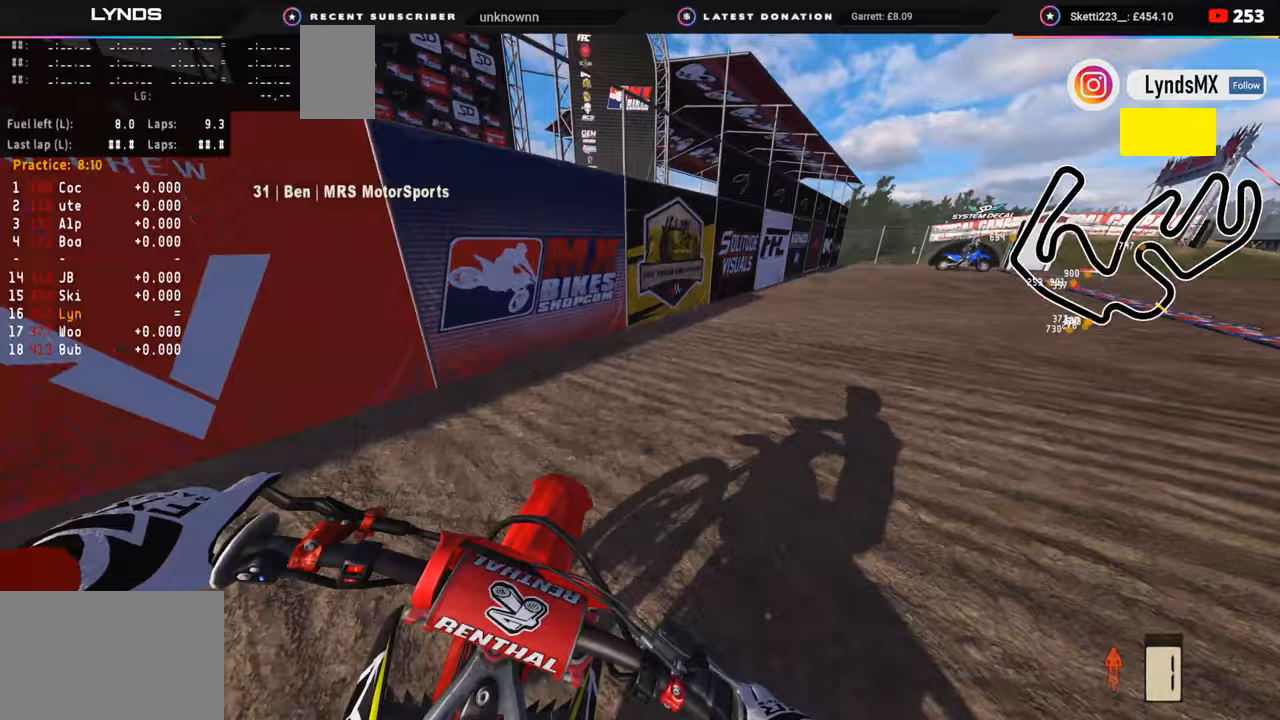
{"buttons": ["R2"], "left_stick": "up", "right_stick": "center", "events": [[333, "R2", "down"]]}
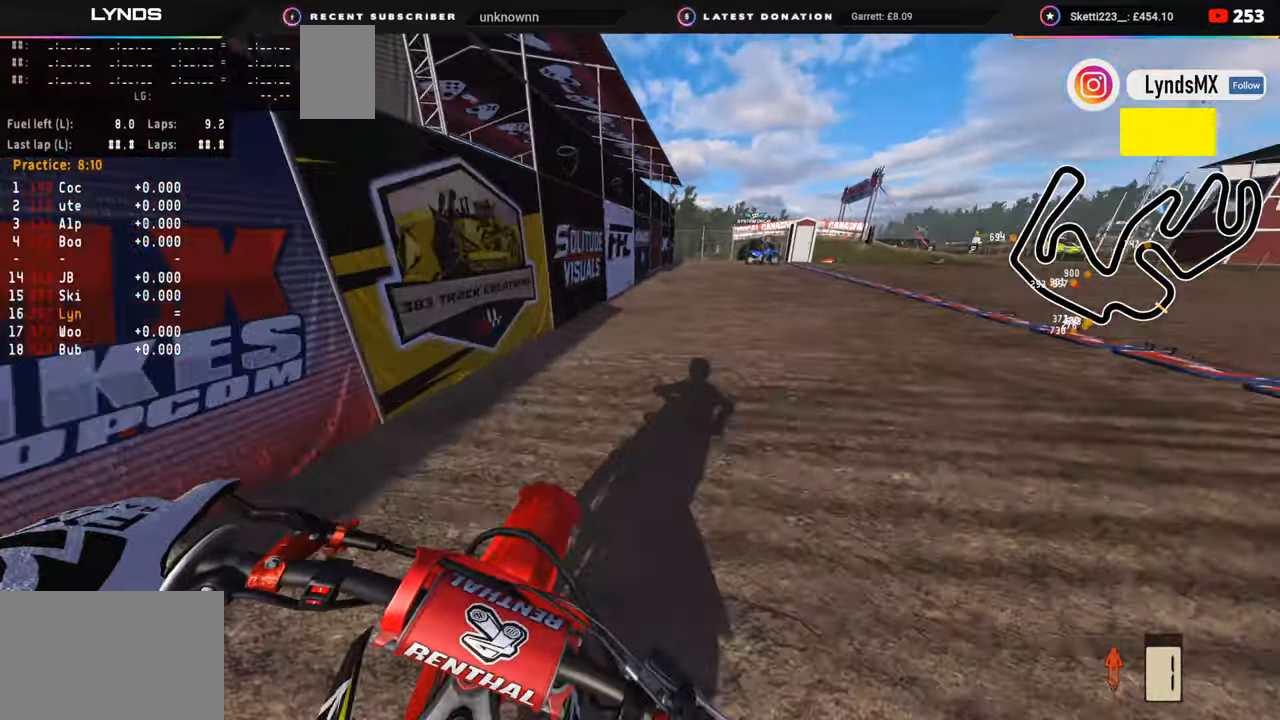
{"buttons": [], "left_stick": "up", "right_stick": "center", "events": [[17, "R2", "up"]]}
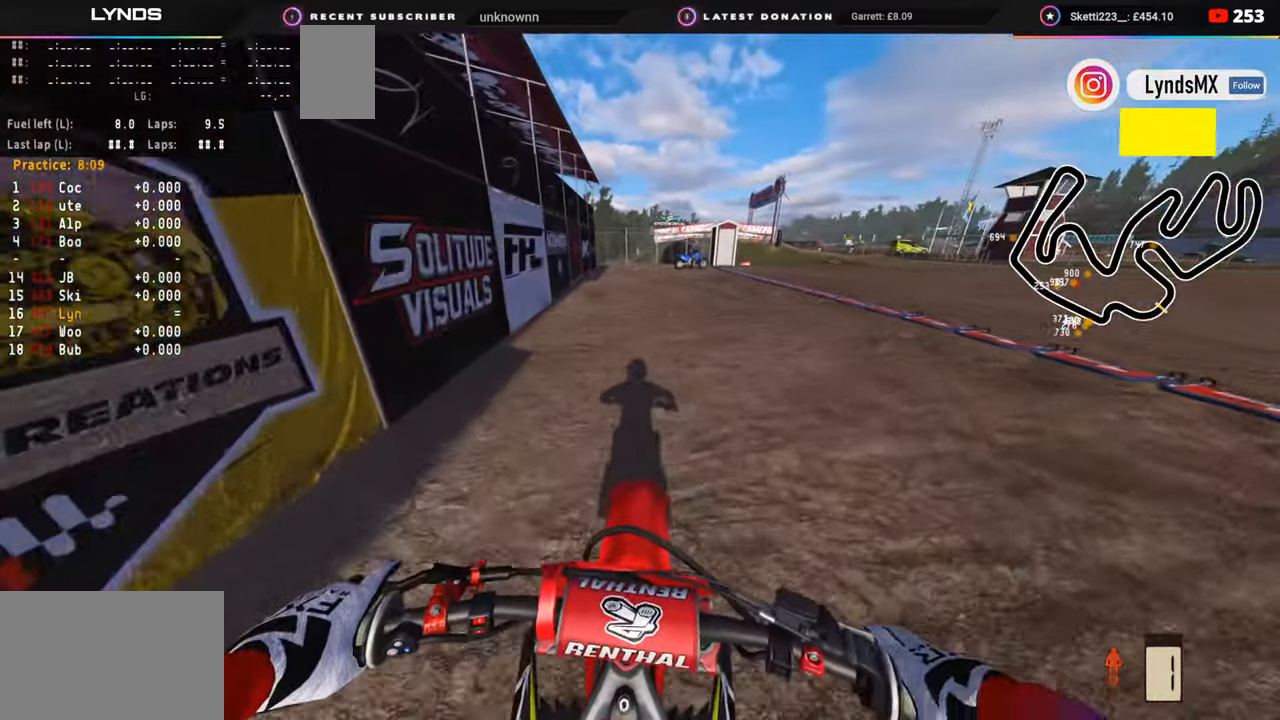
{"buttons": [], "left_stick": "up", "right_stick": "center", "events": [[33, "R2", "down"], [183, "R2", "up"], [283, "R2", "down"], [400, "R2", "up"]]}
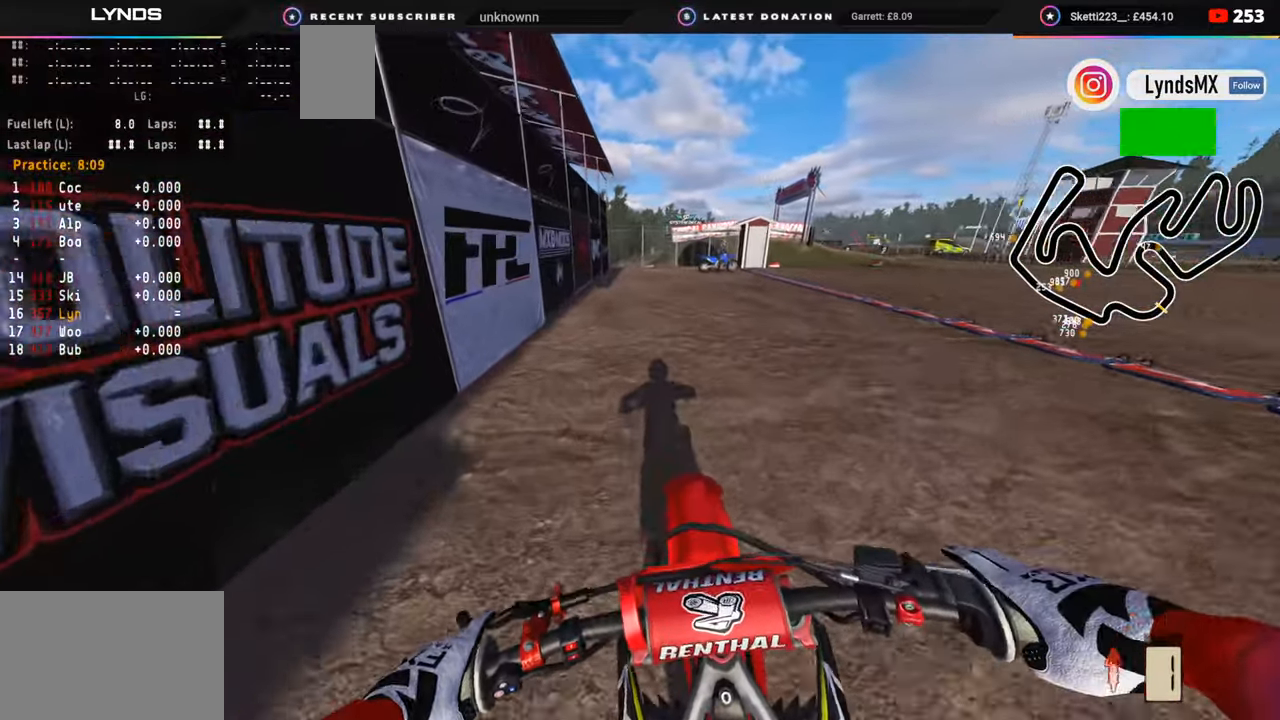
{"buttons": ["R2"], "left_stick": "up", "right_stick": "center", "events": [[67, "R2", "down"]]}
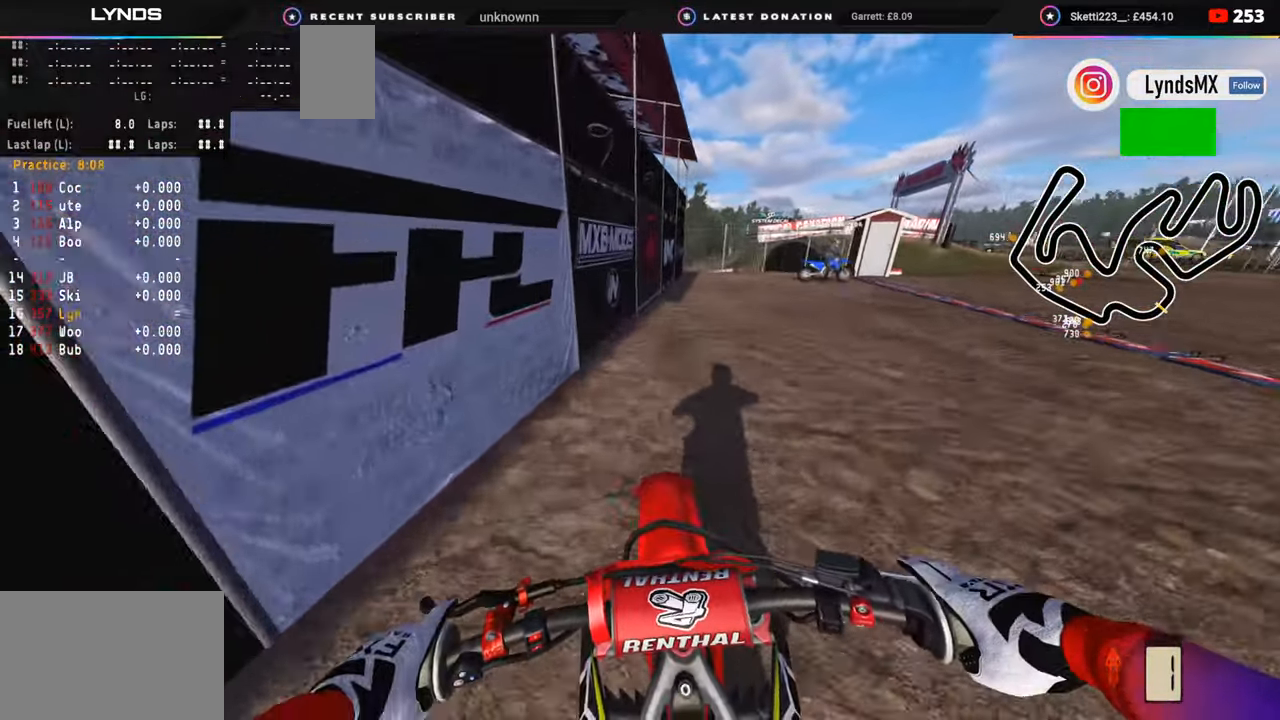
{"buttons": [], "left_stick": "up", "right_stick": "center", "events": [[17, "R2", "up"]]}
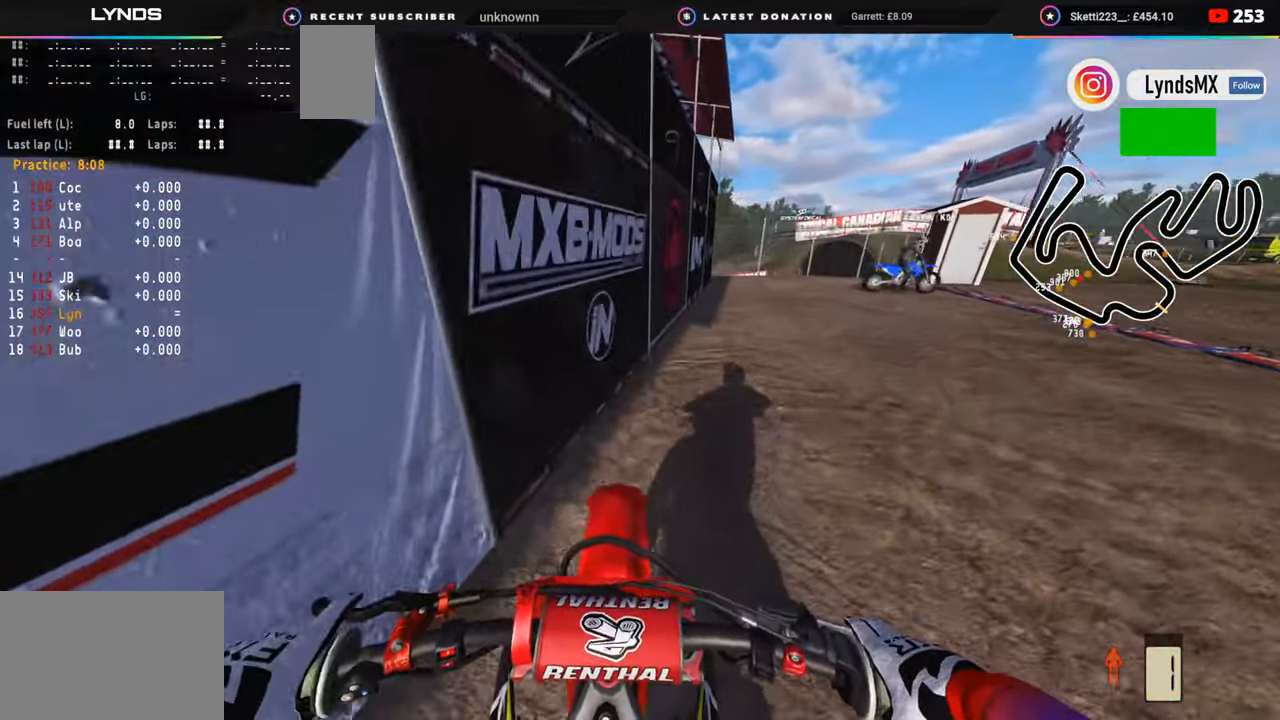
{"buttons": ["R3"], "left_stick": "up", "right_stick": "left", "events": [[317, "R3", "down"], [383, "right_stick", "left"]]}
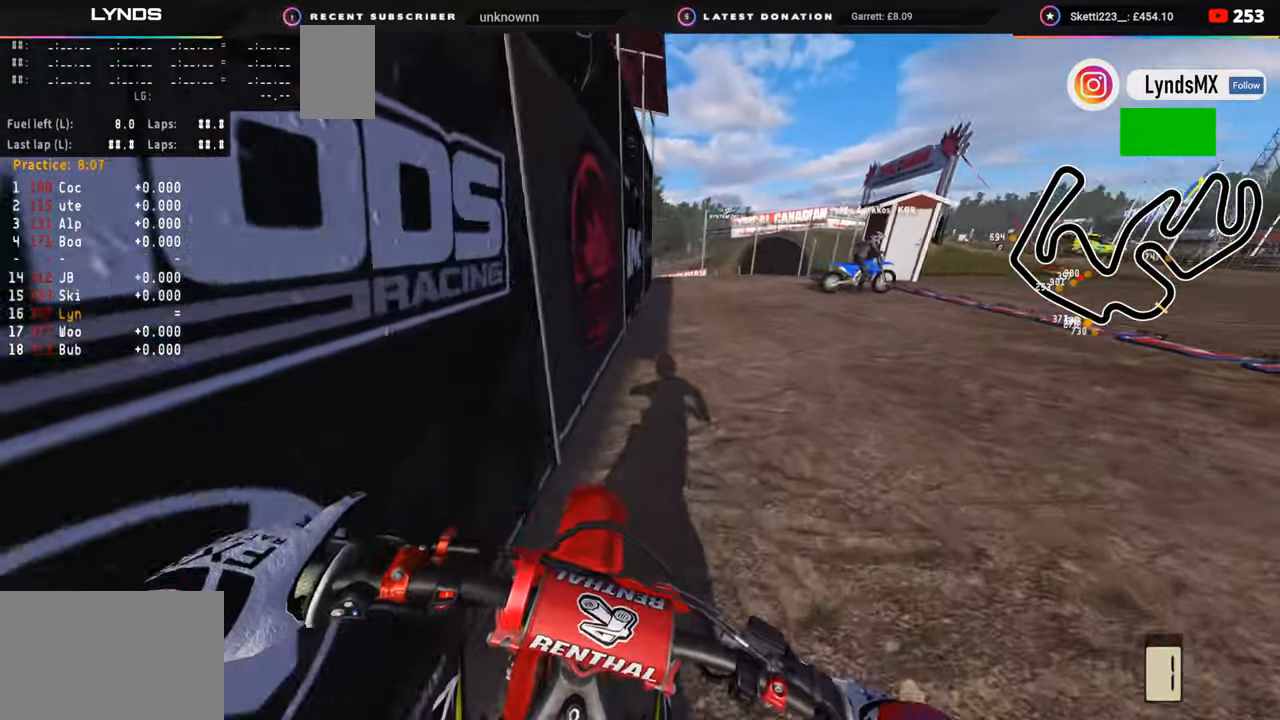
{"buttons": ["R3"], "left_stick": "up", "right_stick": "left", "events": []}
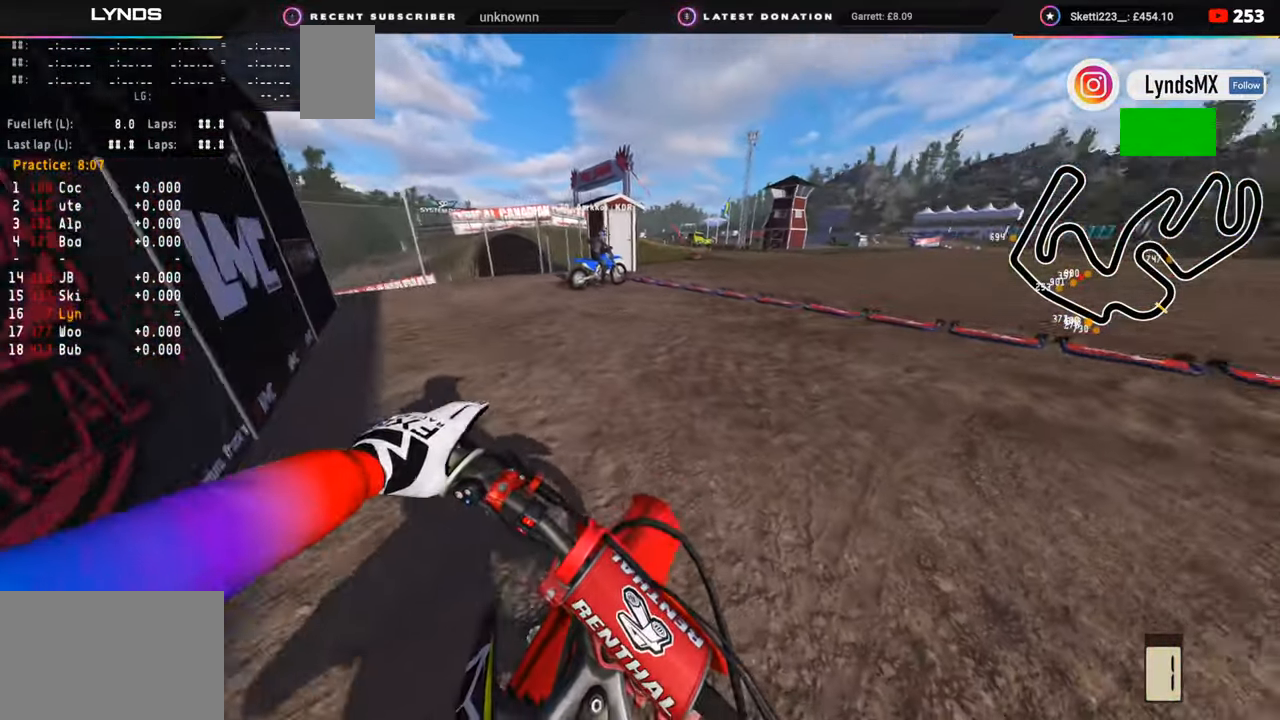
{"buttons": ["R1", "R2"], "left_stick": "up", "right_stick": "center", "events": [[333, "R3", "up"], [350, "R2", "down"], [350, "right_stick", "center"], [500, "R1", "down"]]}
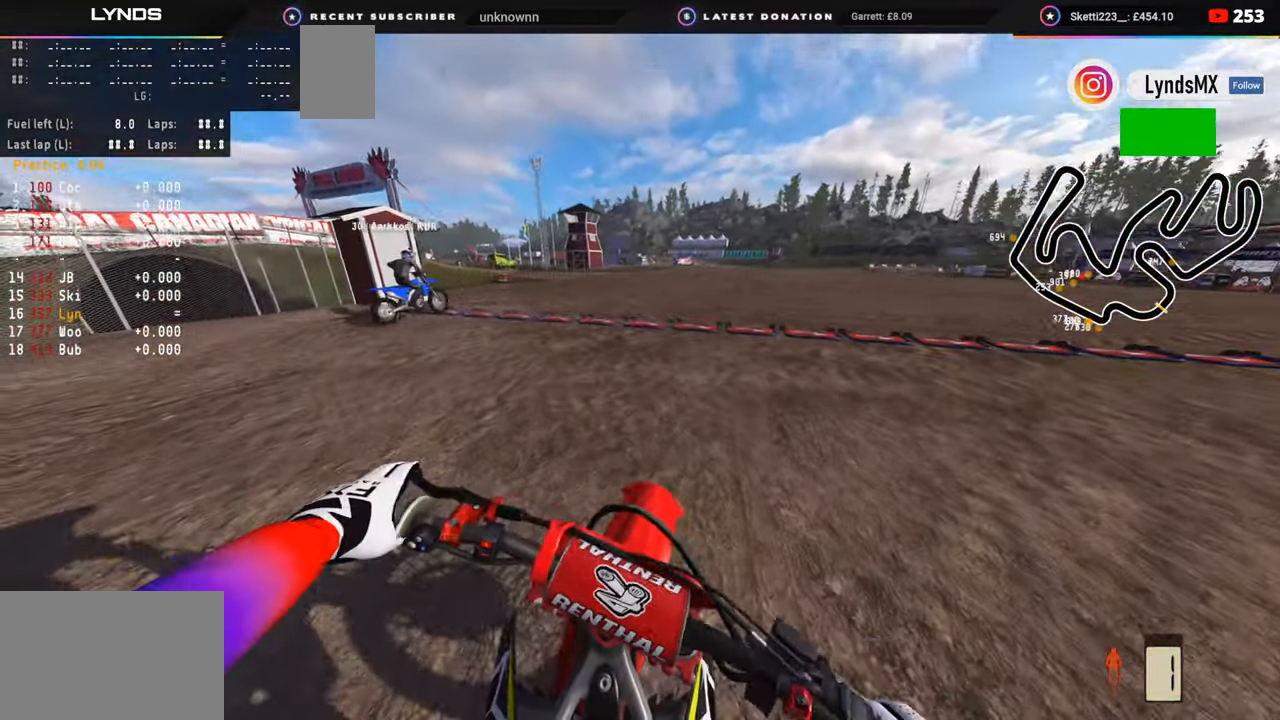
{"buttons": [], "left_stick": "center", "right_stick": "center", "events": [[17, "left_stick", "center"], [300, "R2", "up"], [333, "R1", "up"]]}
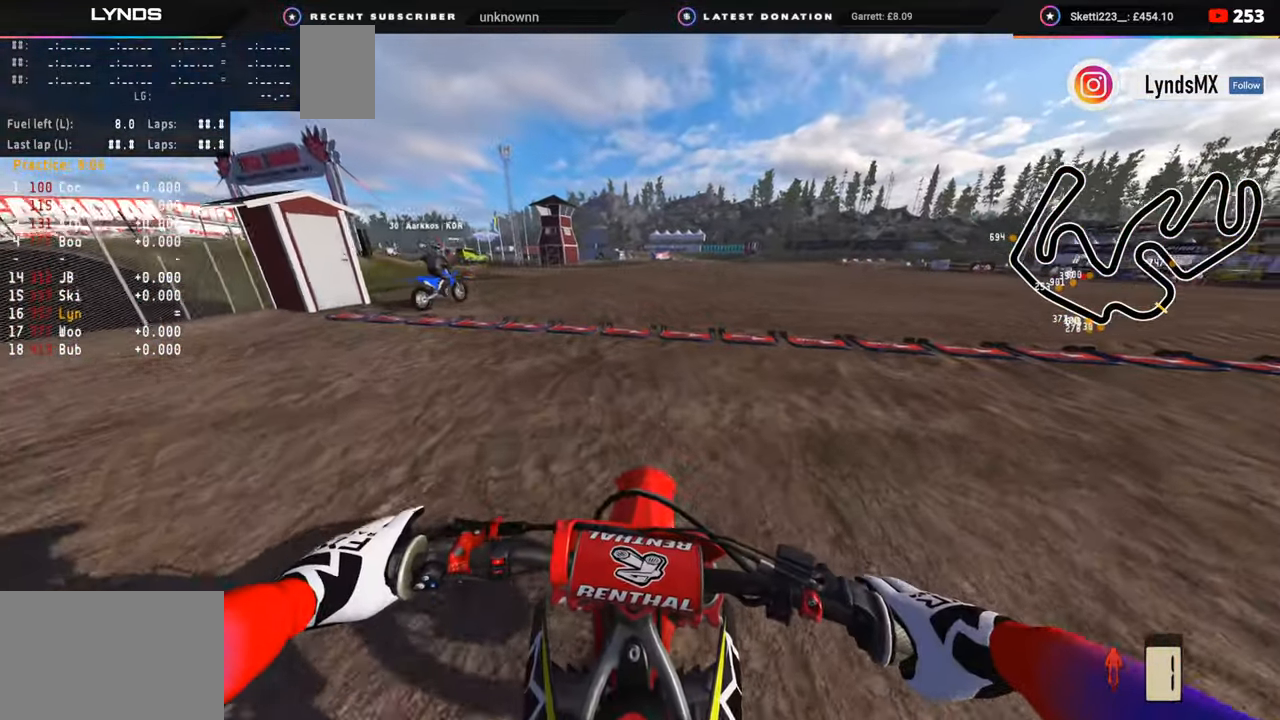
{"buttons": [], "left_stick": "center", "right_stick": "center", "events": []}
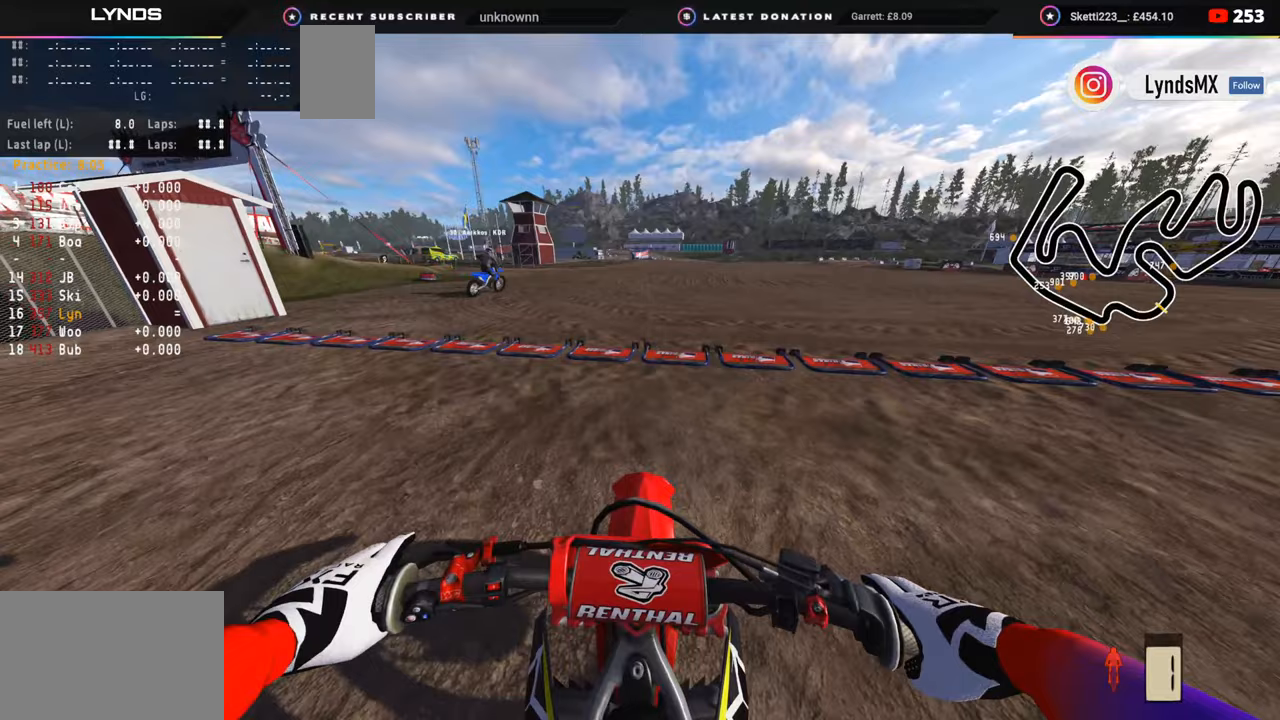
{"buttons": [], "left_stick": "center", "right_stick": "center", "events": []}
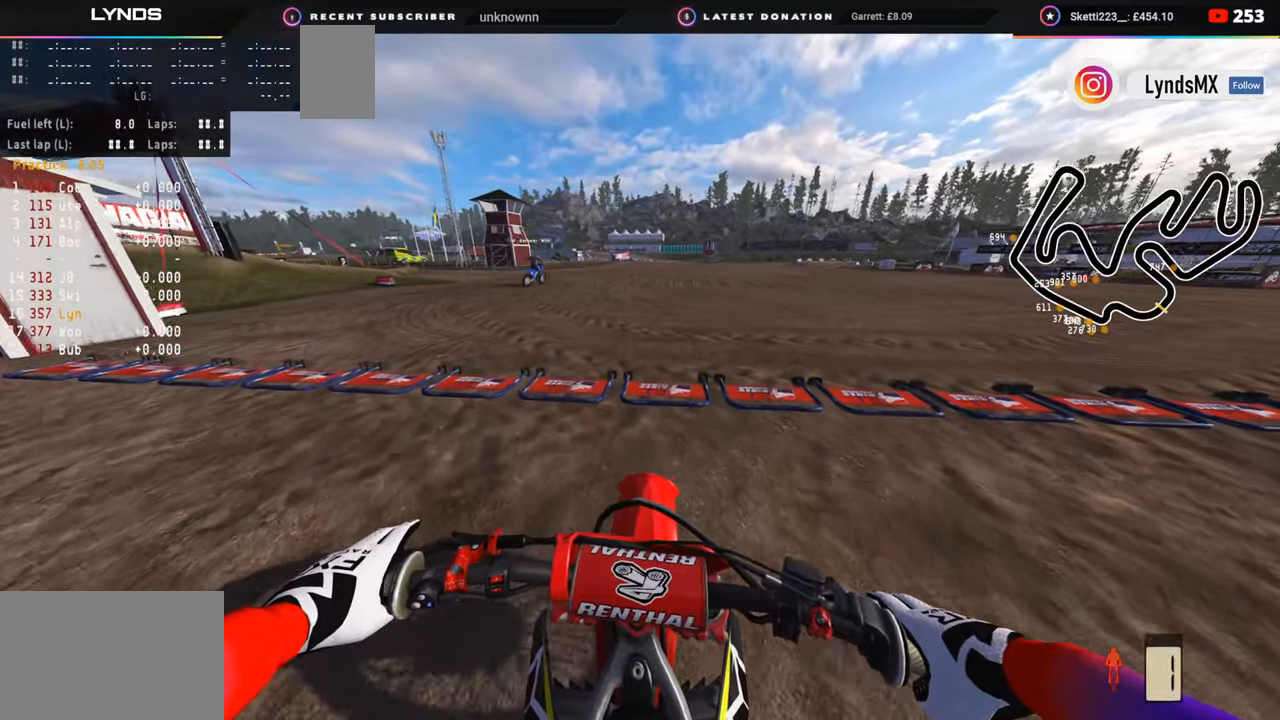
{"buttons": [], "left_stick": "center", "right_stick": "center", "events": []}
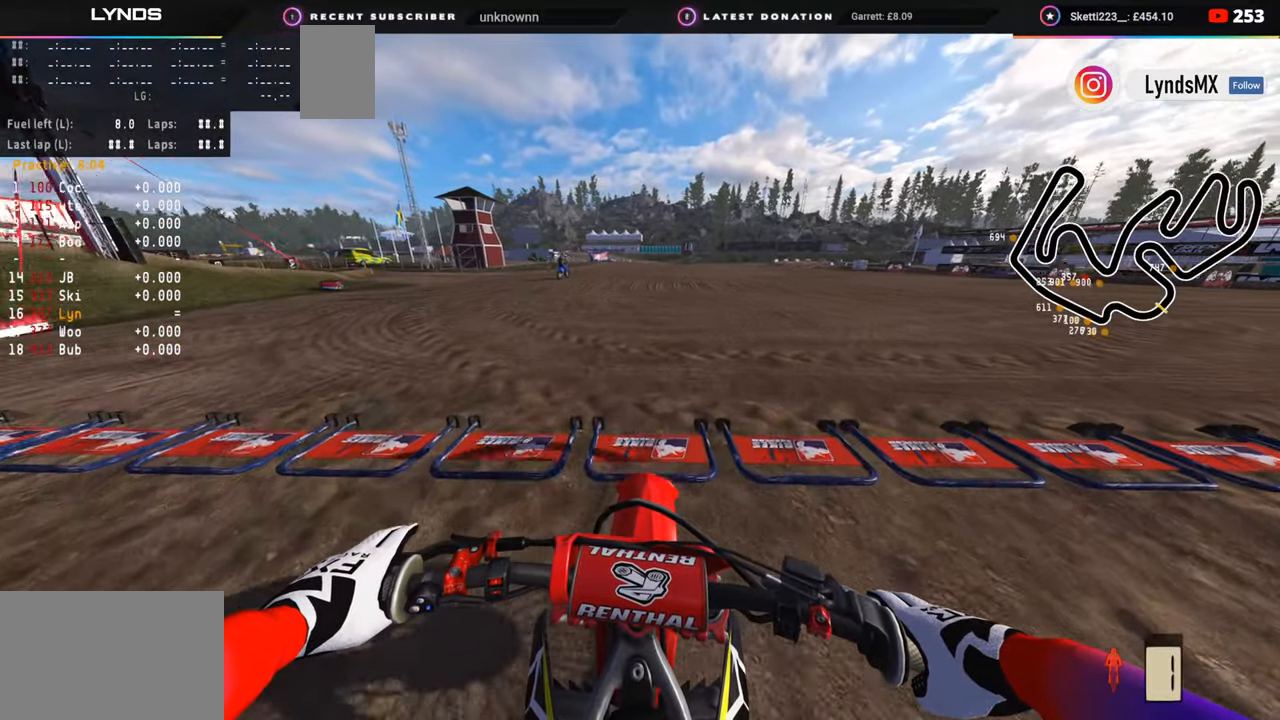
{"buttons": ["L2"], "left_stick": "center", "right_stick": "center", "events": [[83, "L2", "down"], [167, "L2", "up"], [233, "L2", "down"]]}
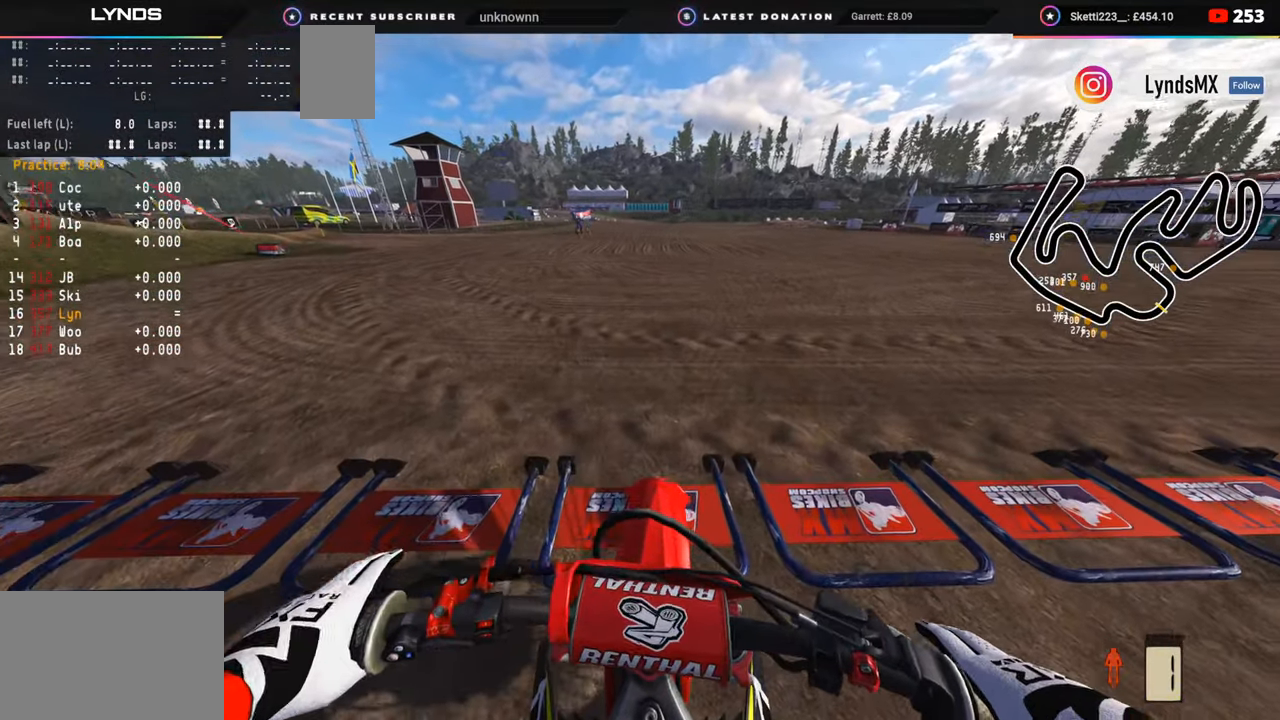
{"buttons": [], "left_stick": "center", "right_stick": "center", "events": [[83, "L2", "up"]]}
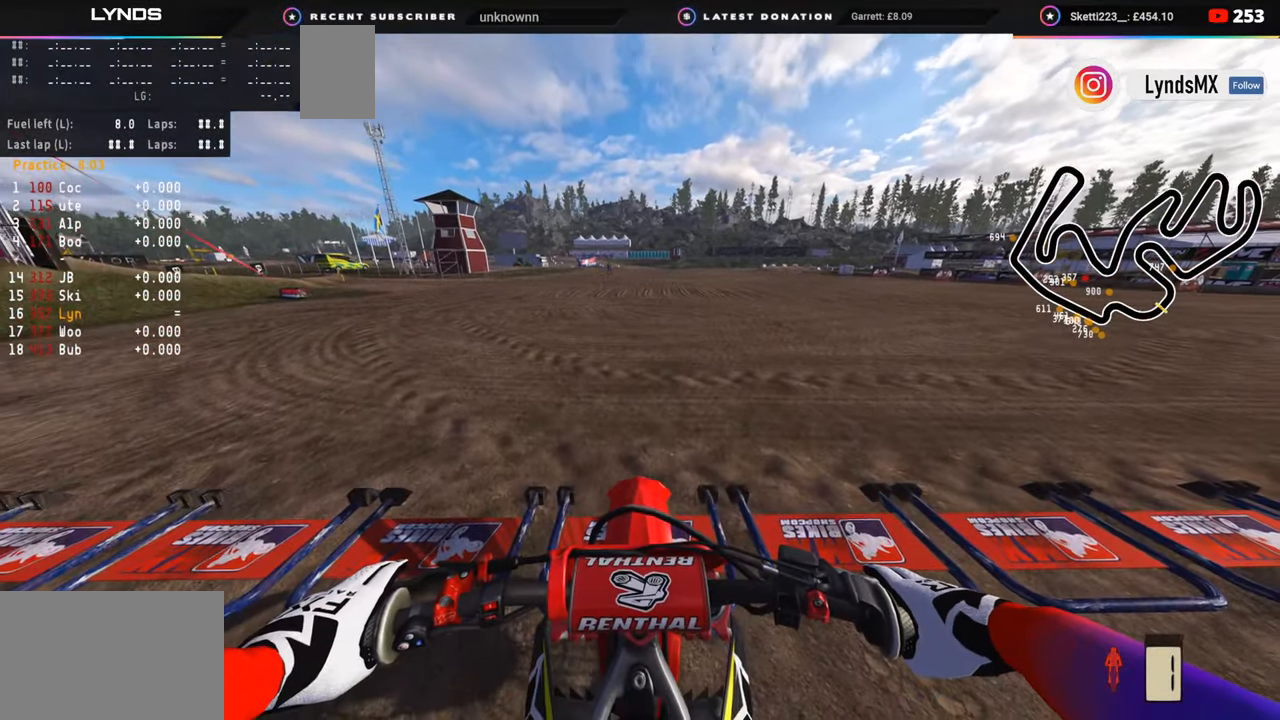
{"buttons": [], "left_stick": "center", "right_stick": "center", "events": [[333, "DPAD_DOWN", "down"], [433, "DPAD_DOWN", "up"]]}
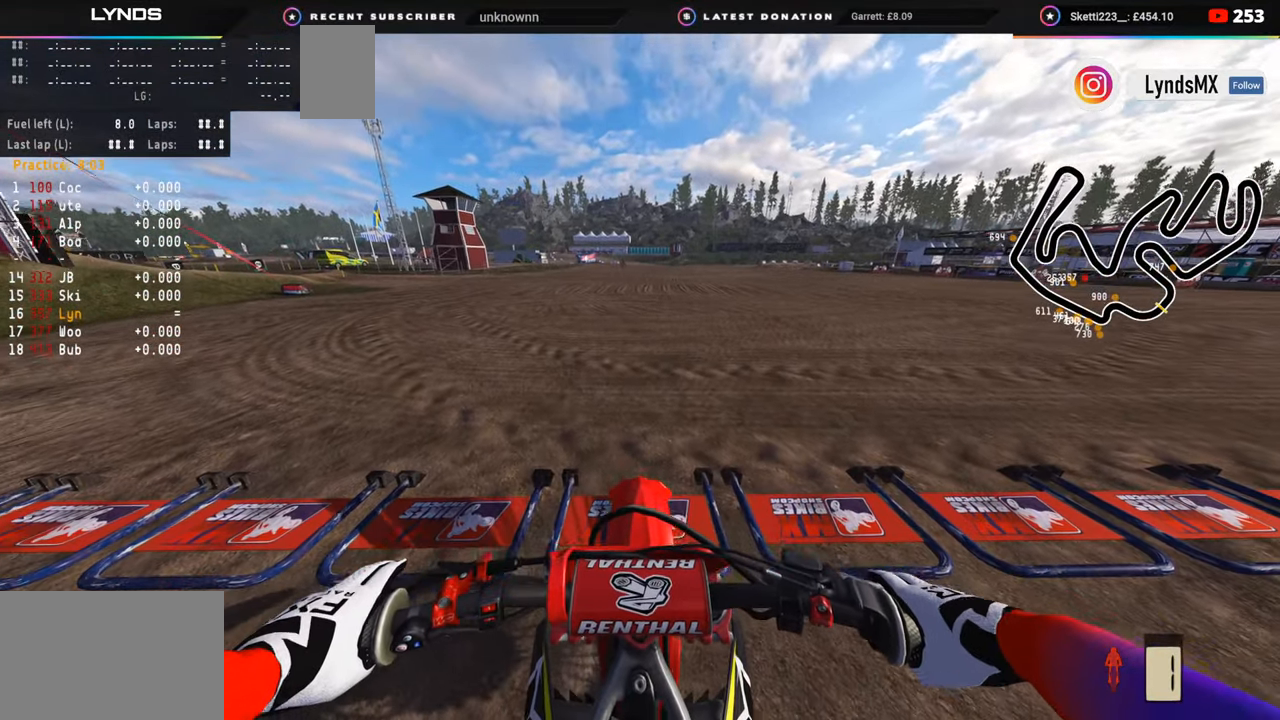
{"buttons": [], "left_stick": "center", "right_stick": "center", "events": []}
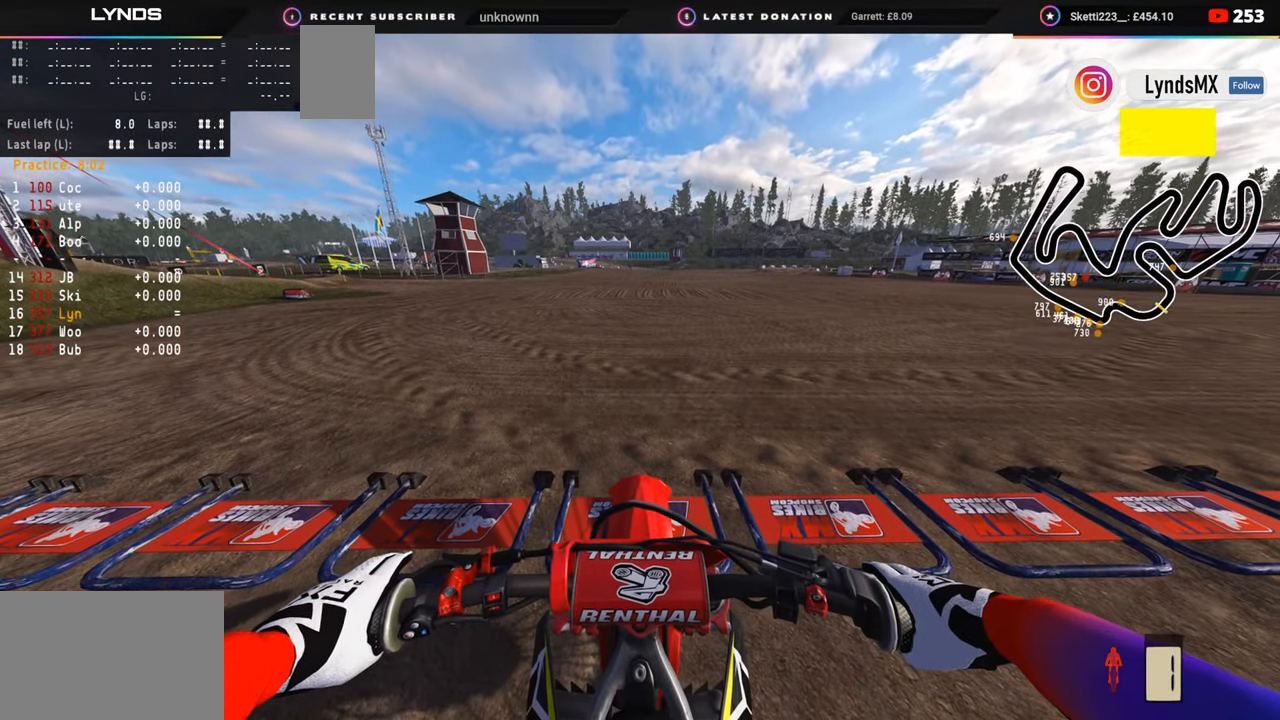
{"buttons": [], "left_stick": "center", "right_stick": "center", "events": []}
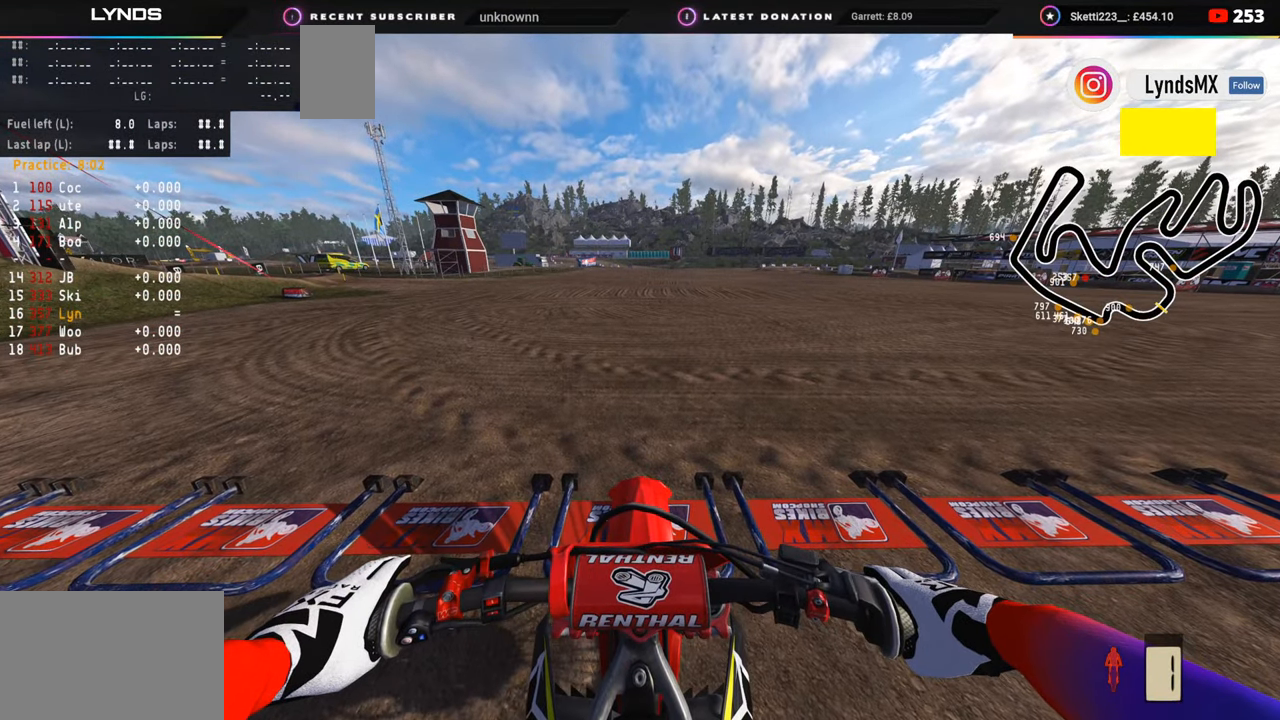
{"buttons": [], "left_stick": "center", "right_stick": "center", "events": []}
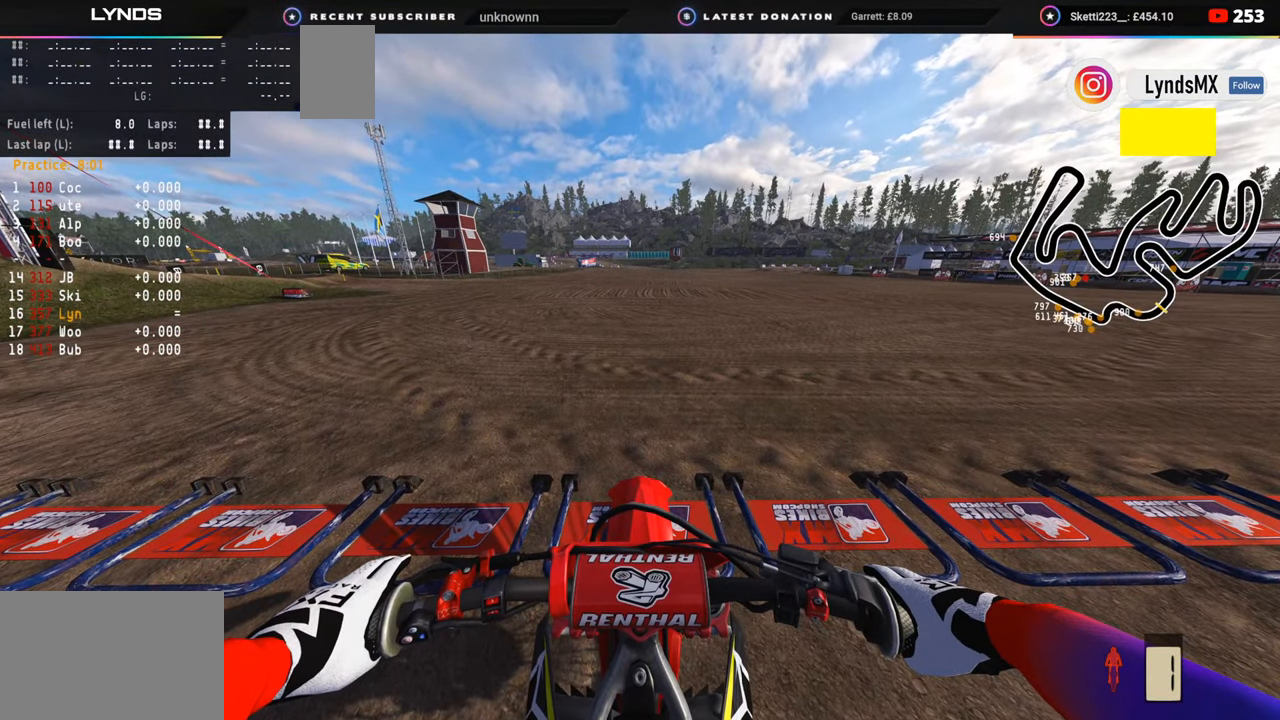
{"buttons": [], "left_stick": "center", "right_stick": "center", "events": []}
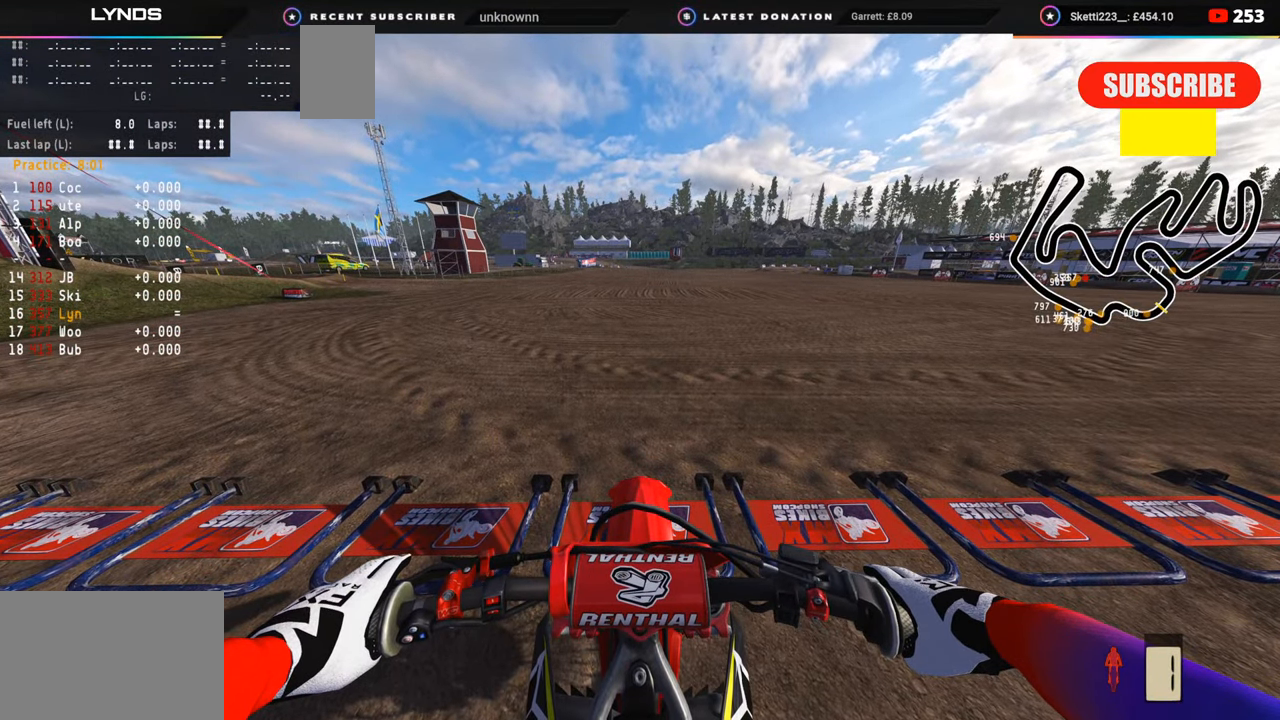
{"buttons": [], "left_stick": "center", "right_stick": "center", "events": []}
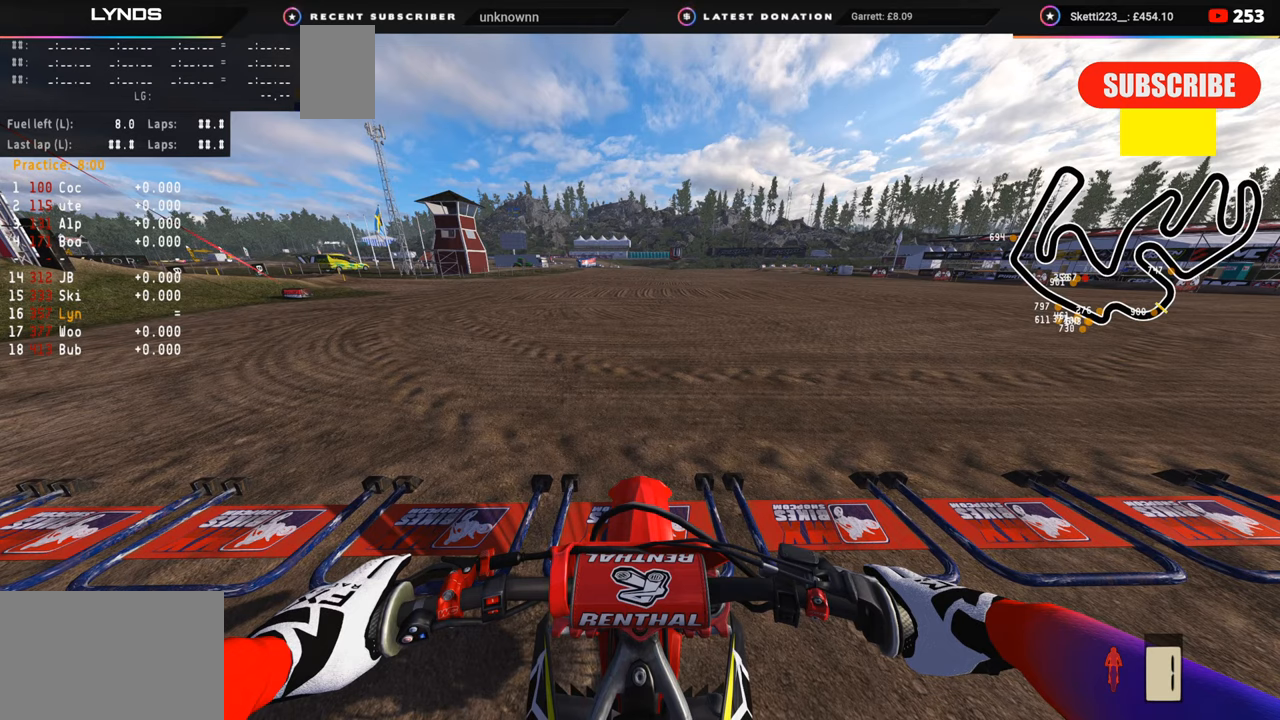
{"buttons": [], "left_stick": "center", "right_stick": "center", "events": []}
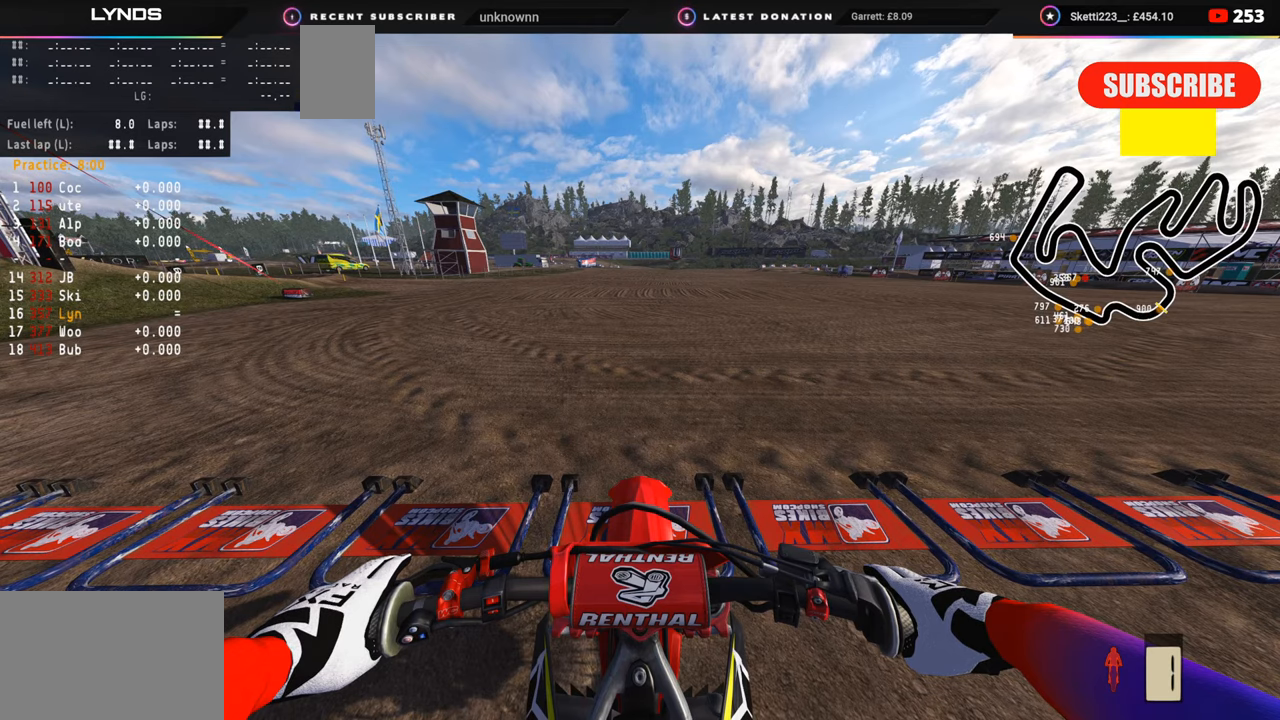
{"buttons": ["R2"], "left_stick": "center", "right_stick": "center", "events": [[250, "R2", "down"], [367, "R2", "up"], [467, "R2", "down"]]}
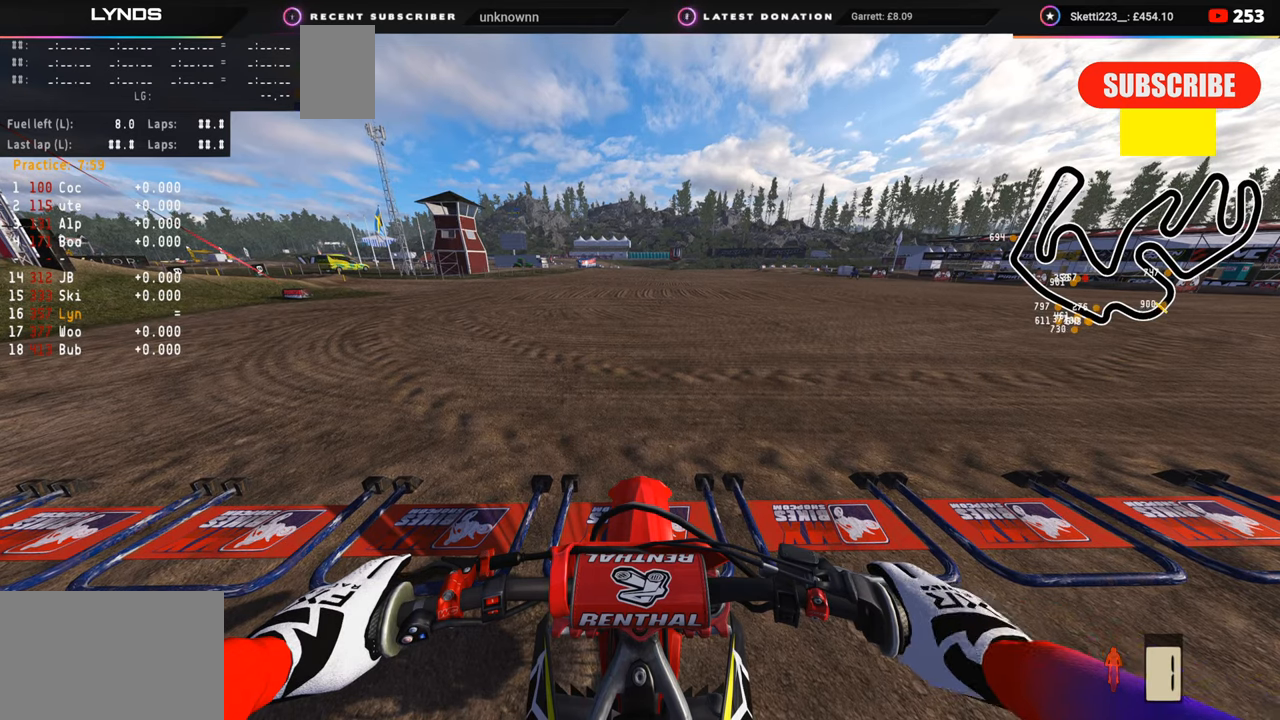
{"buttons": [], "left_stick": "center", "right_stick": "center", "events": [[367, "R2", "up"]]}
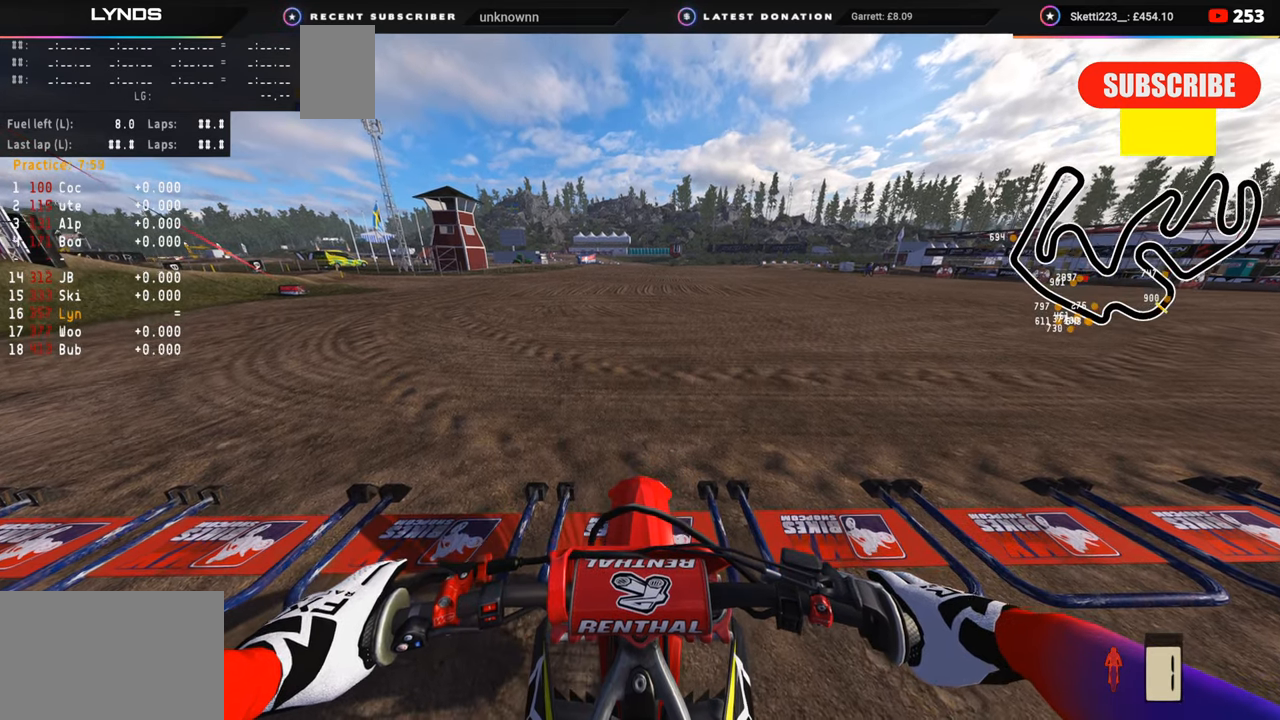
{"buttons": [], "left_stick": "center", "right_stick": "center", "events": [[350, "DPAD_DOWN", "down"], [467, "DPAD_DOWN", "up"]]}
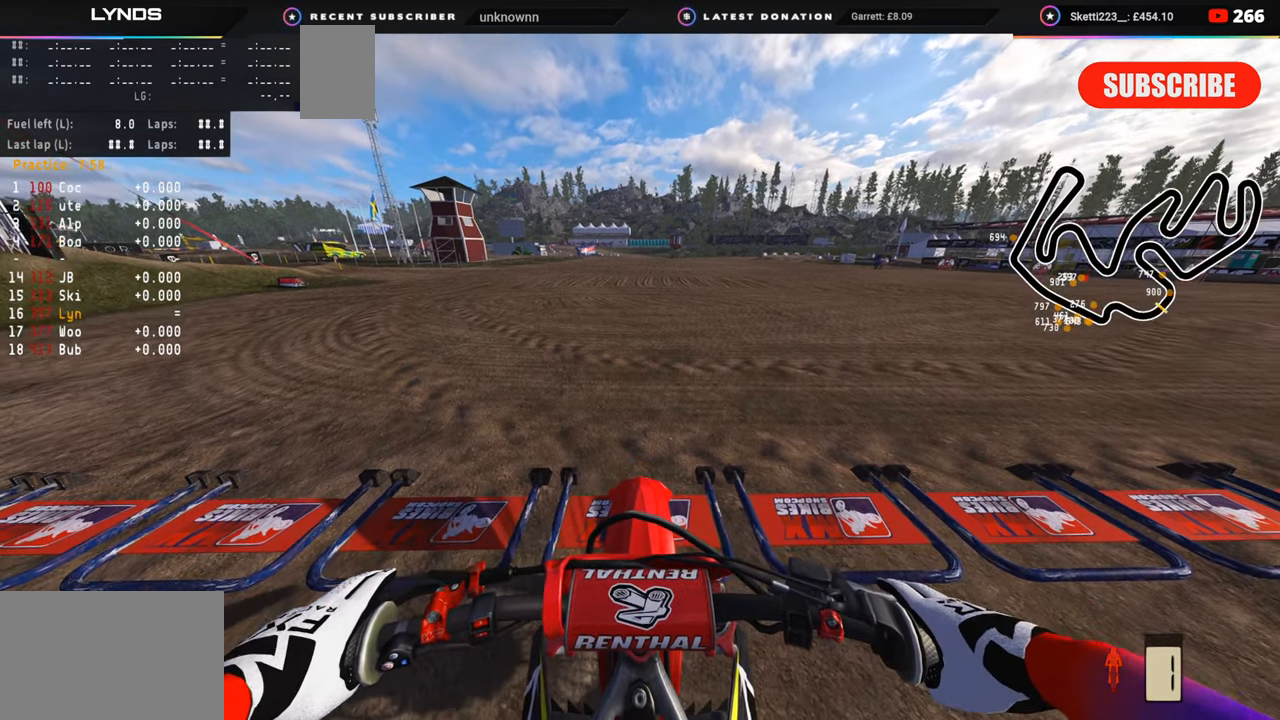
{"buttons": [], "left_stick": "center", "right_stick": "center", "events": []}